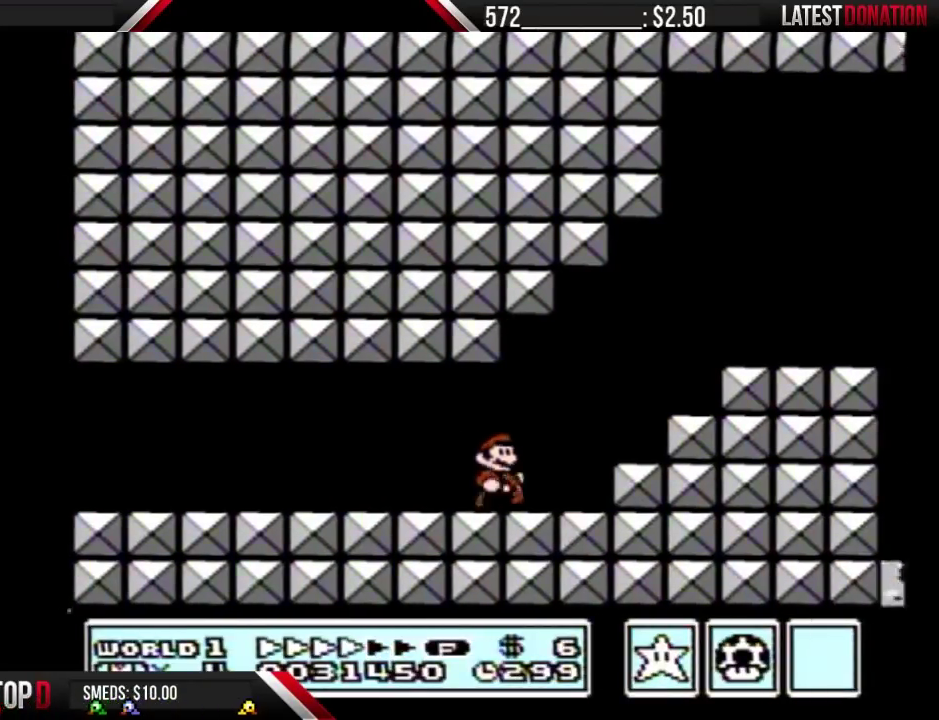
Gameplay with a controller (Nintendo layout); each line is a JSON object with the inputs held at the frame after it. "events" lists button and stick changes between this image and that frame as [ms after this image, input, new state], when the widget could be followed in between. Not read: L3 R3.
{"buttons": ["B", "DPAD_RIGHT"], "events": [[100, "A", "down"], [267, "A", "up"]]}
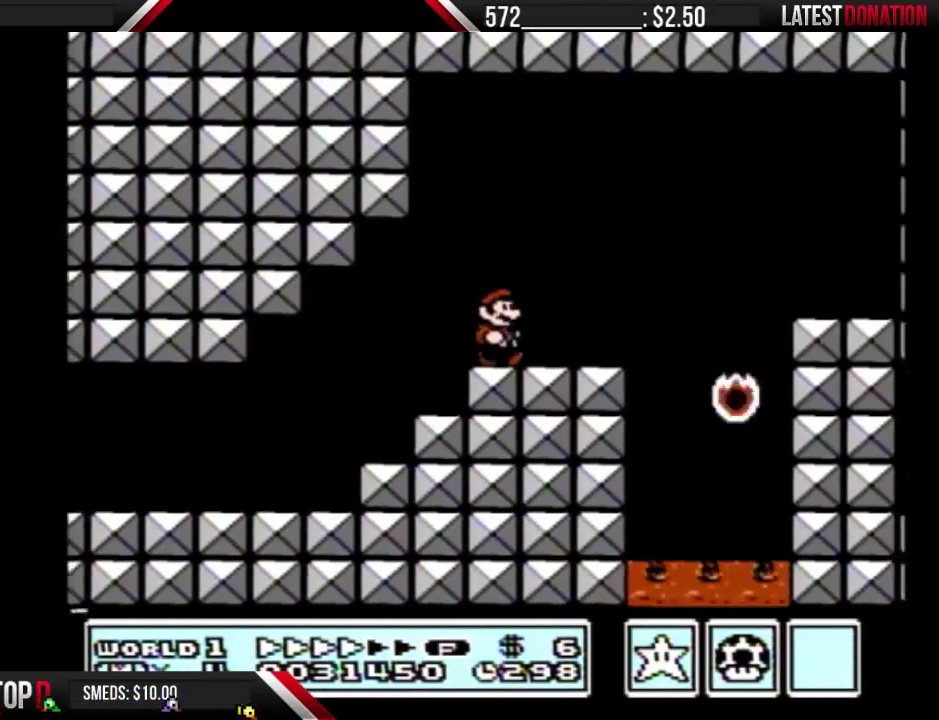
{"buttons": ["B", "DPAD_RIGHT"], "events": [[233, "A", "down"], [300, "A", "up"]]}
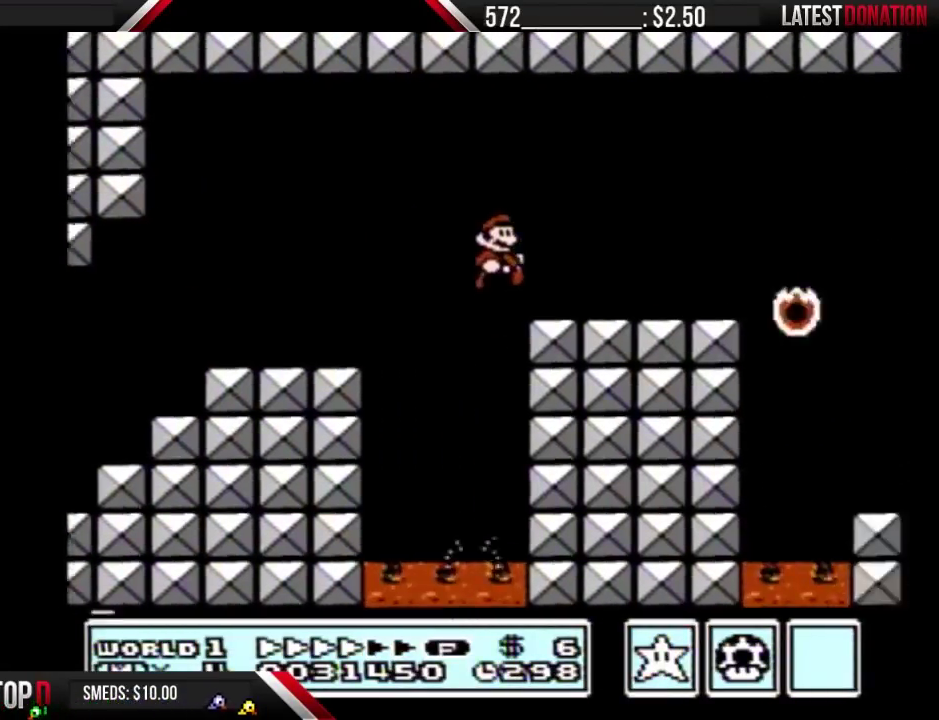
{"buttons": ["A", "B", "DPAD_RIGHT"], "events": [[500, "A", "down"]]}
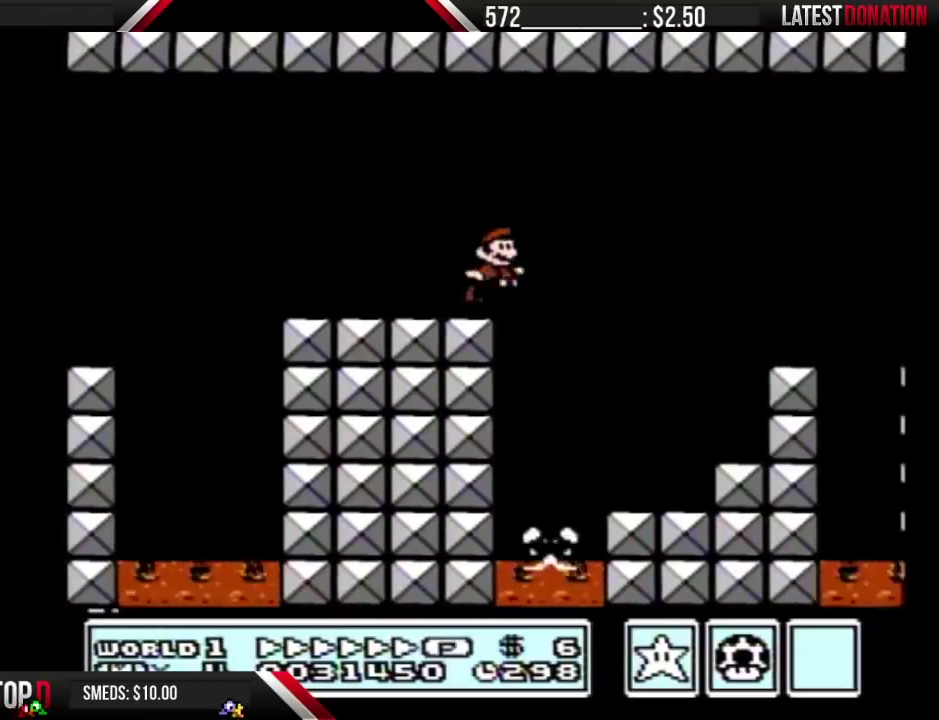
{"buttons": ["B", "DPAD_RIGHT"], "events": [[200, "A", "up"]]}
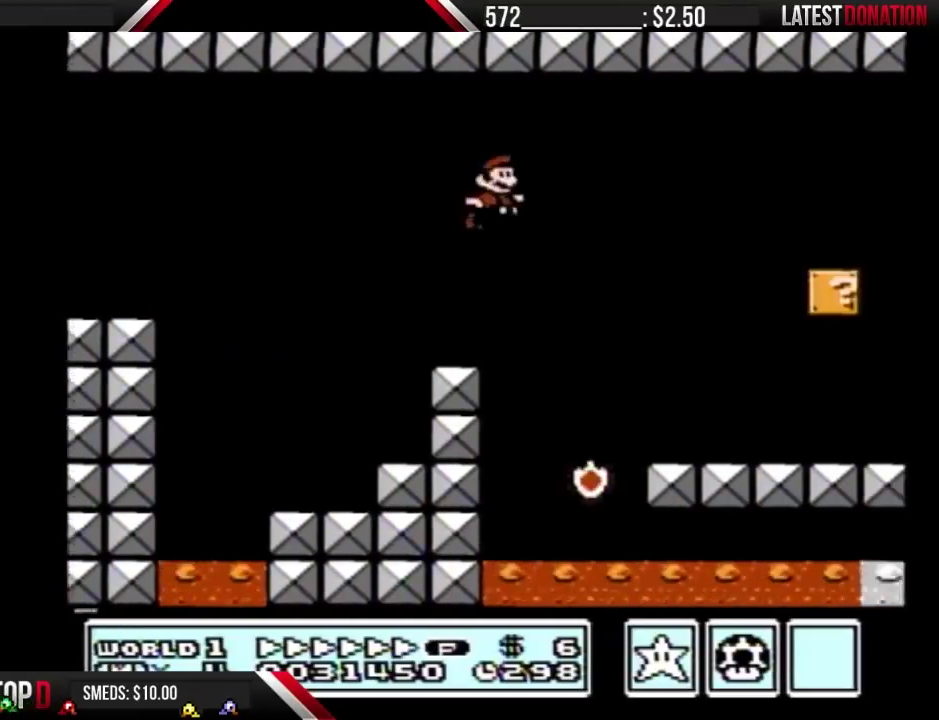
{"buttons": ["A", "B", "DPAD_DOWN"], "events": [[500, "A", "down"], [500, "DPAD_DOWN", "down"], [500, "DPAD_RIGHT", "up"]]}
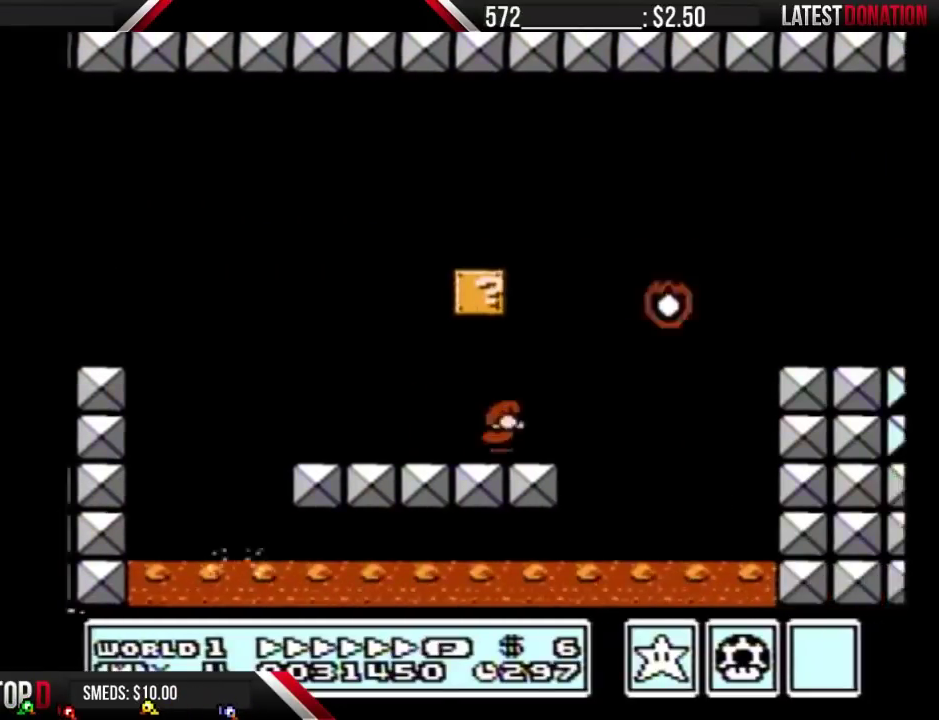
{"buttons": ["B", "DPAD_RIGHT"], "events": [[67, "DPAD_DOWN", "up"], [67, "DPAD_RIGHT", "down"], [267, "A", "up"]]}
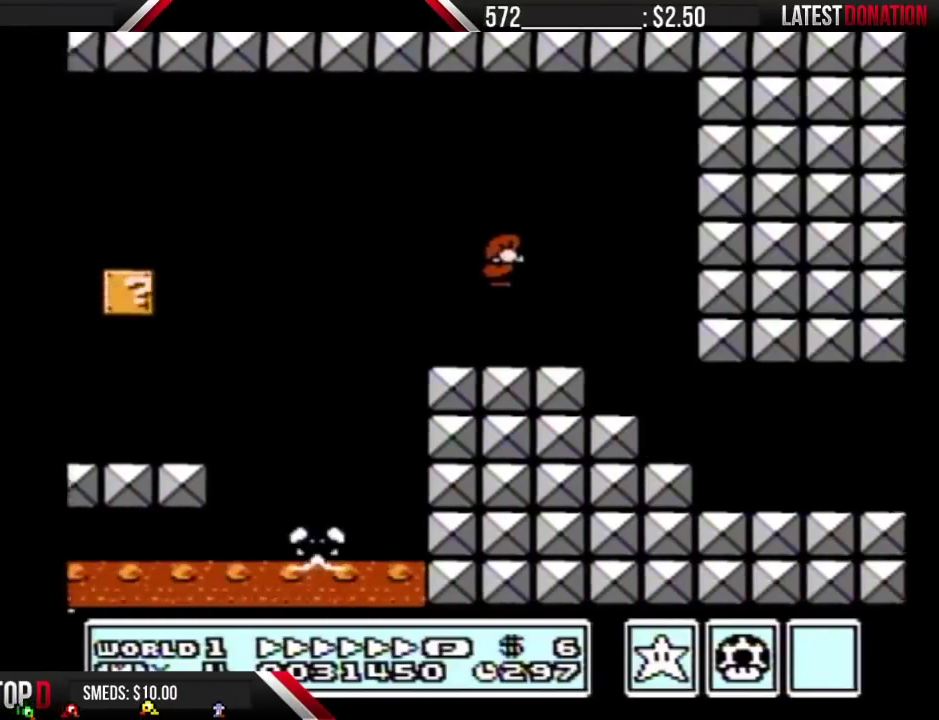
{"buttons": ["B", "DPAD_RIGHT"], "events": []}
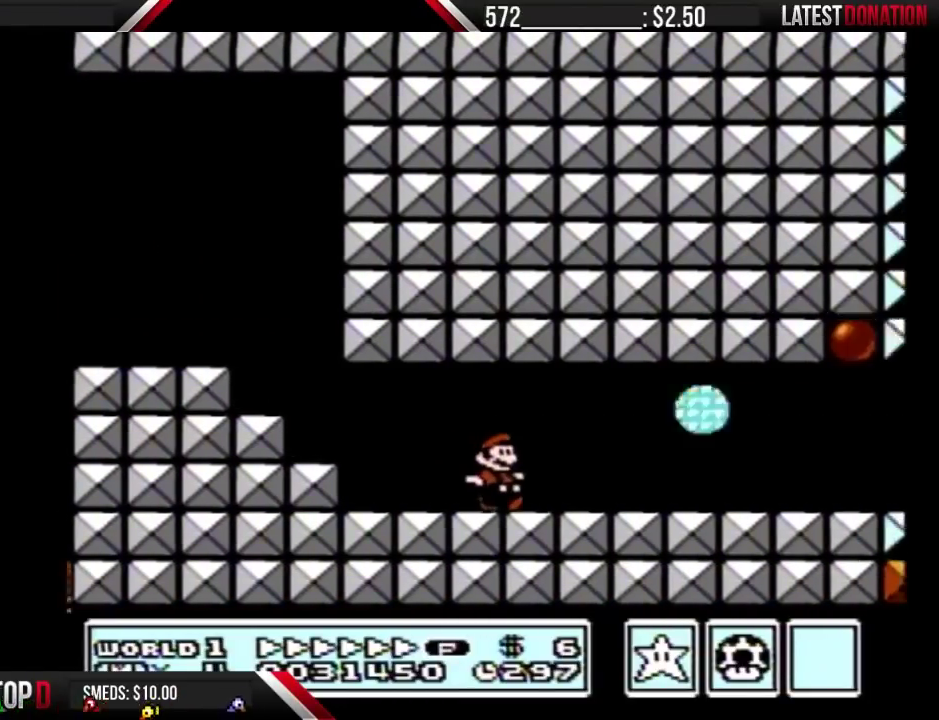
{"buttons": ["B", "DPAD_RIGHT"], "events": [[333, "DPAD_DOWN", "down"], [333, "DPAD_RIGHT", "up"], [400, "DPAD_DOWN", "up"], [433, "DPAD_RIGHT", "down"]]}
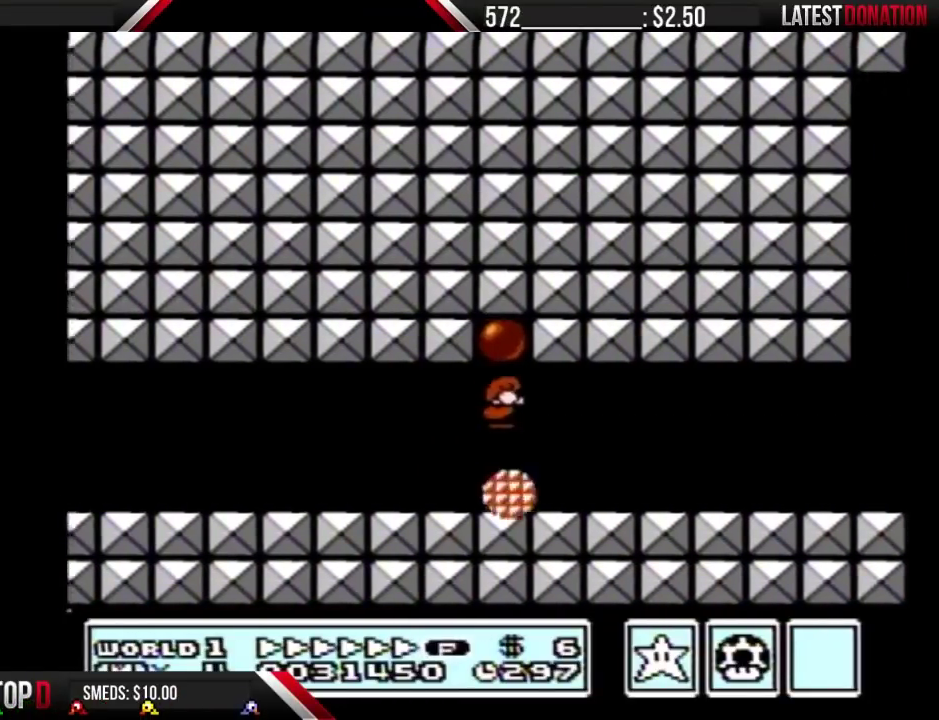
{"buttons": ["A", "B", "DPAD_RIGHT"], "events": [[467, "A", "down"]]}
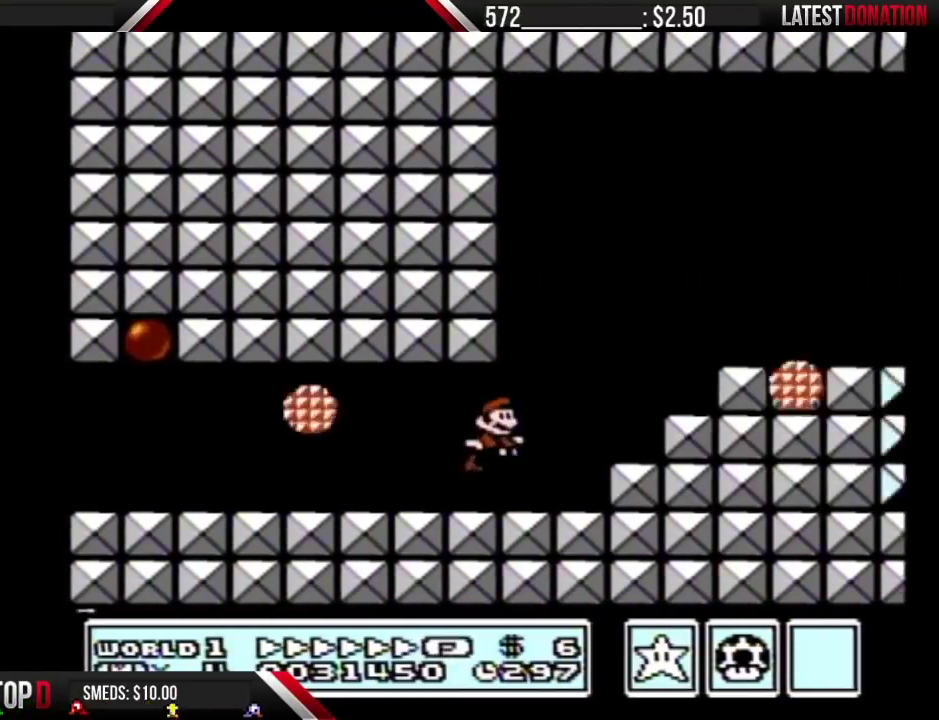
{"buttons": ["B", "DPAD_RIGHT"], "events": [[167, "A", "up"]]}
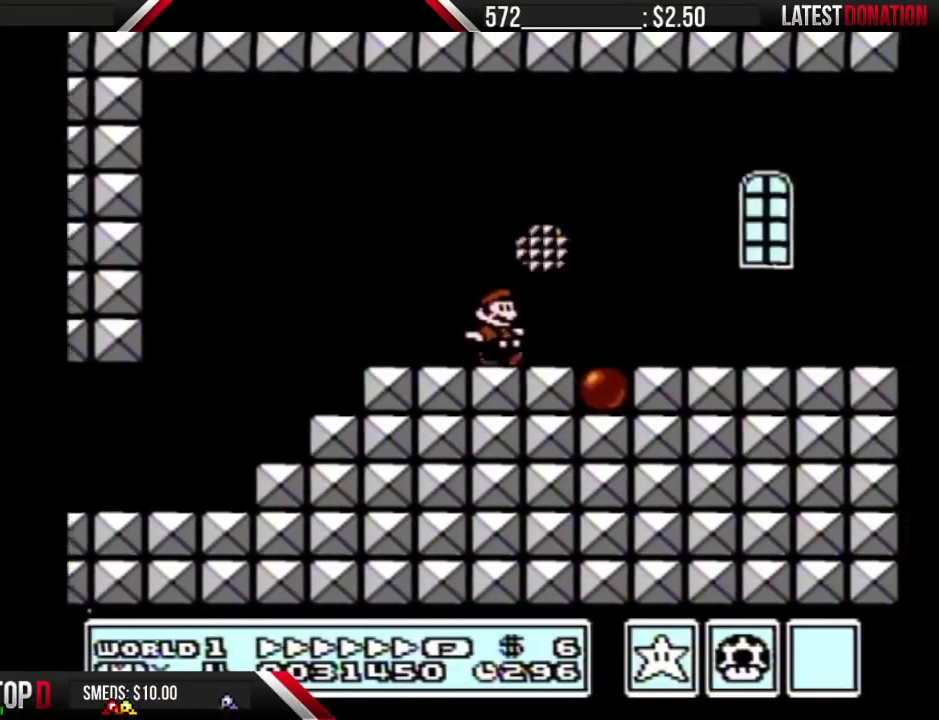
{"buttons": ["B", "DPAD_RIGHT"], "events": []}
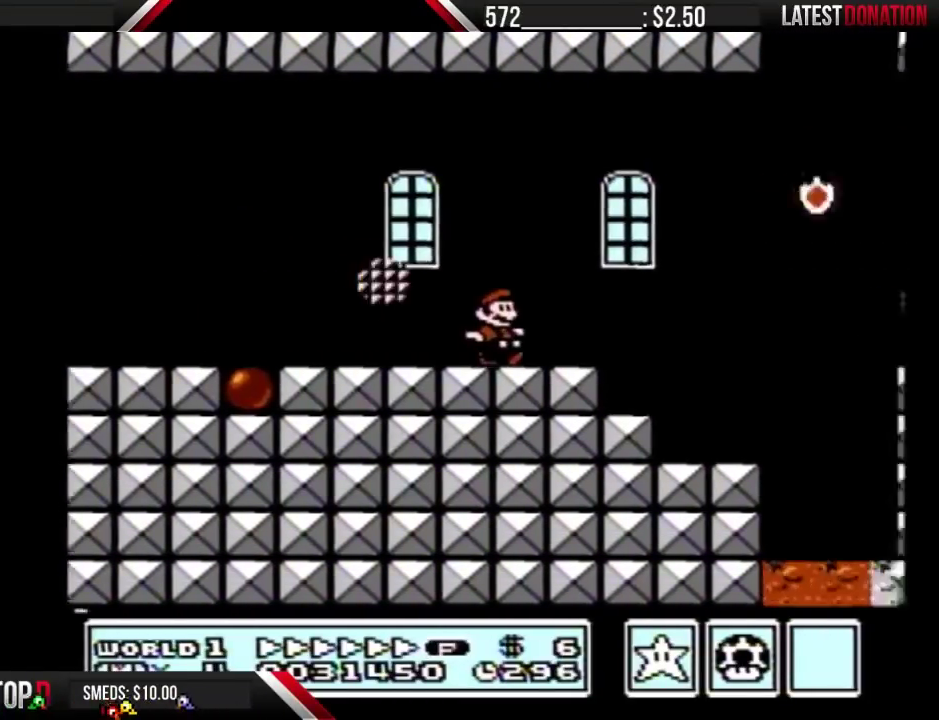
{"buttons": ["B", "DPAD_RIGHT"], "events": [[67, "A", "down"], [133, "A", "up"]]}
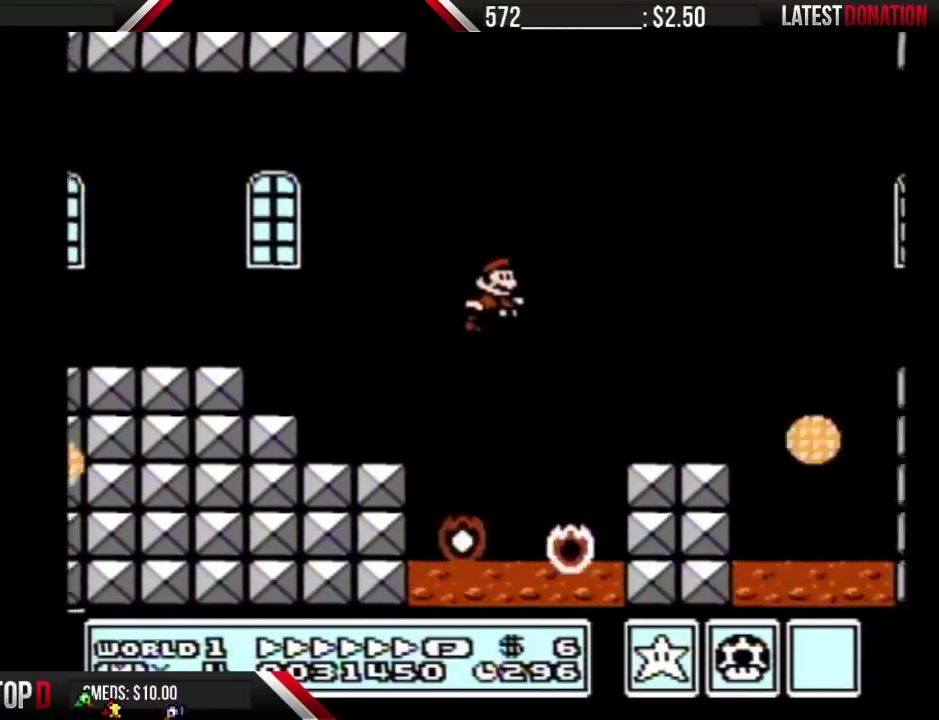
{"buttons": ["A", "B", "DPAD_RIGHT"], "events": [[233, "DPAD_DOWN", "down"], [233, "DPAD_RIGHT", "up"], [267, "A", "down"], [333, "DPAD_DOWN", "up"], [333, "DPAD_RIGHT", "down"]]}
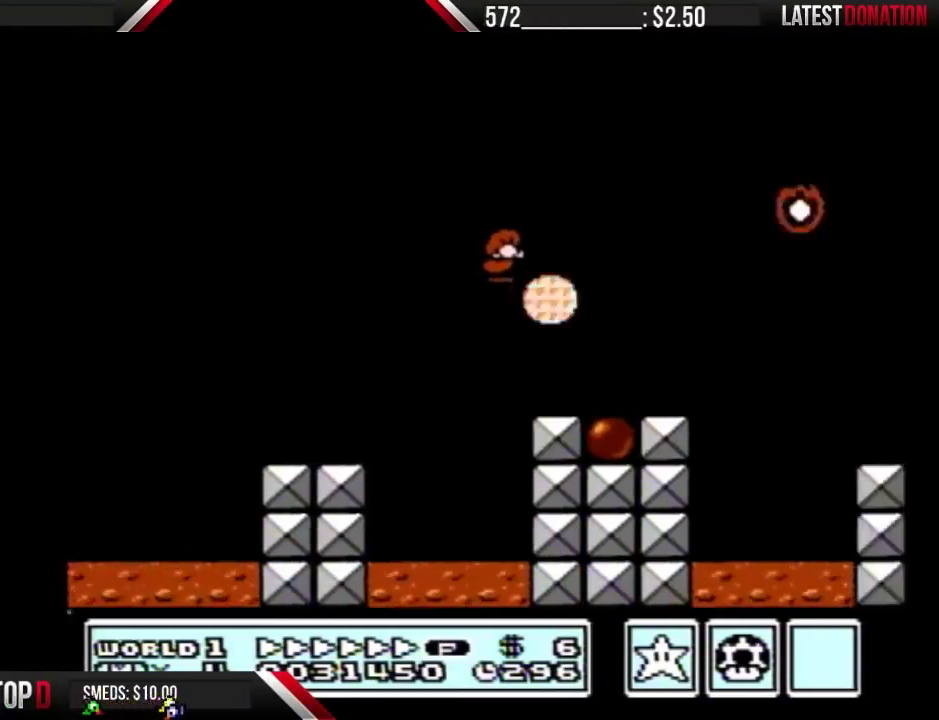
{"buttons": ["B"], "events": [[133, "A", "up"], [500, "DPAD_RIGHT", "up"]]}
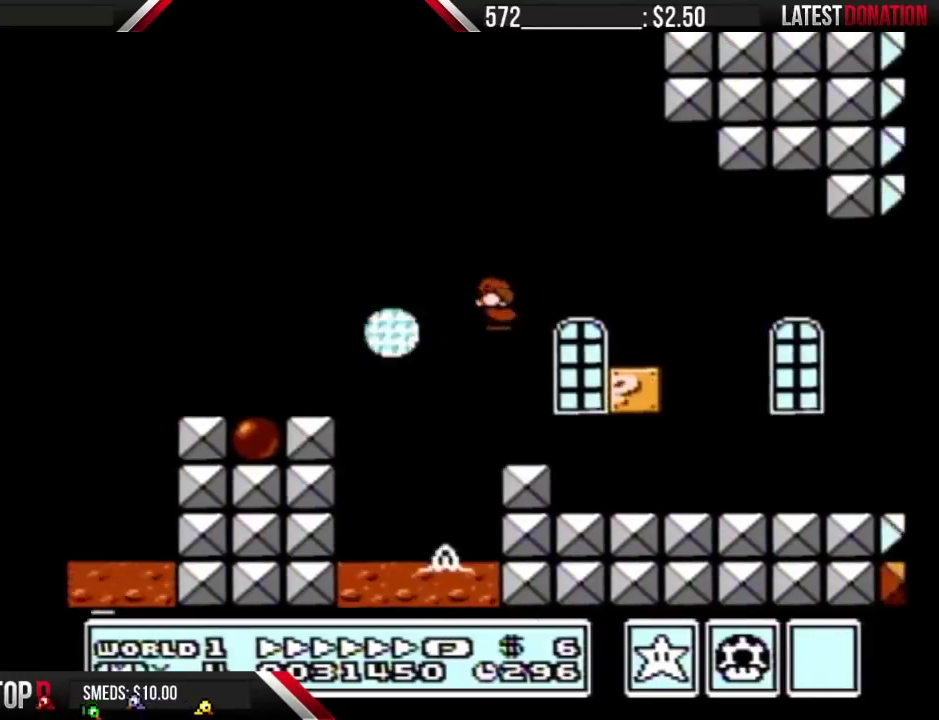
{"buttons": ["A", "B"], "events": [[33, "DPAD_LEFT", "down"], [300, "DPAD_LEFT", "up"], [367, "A", "down"], [400, "DPAD_LEFT", "down"], [433, "A", "up"], [500, "A", "down"], [500, "DPAD_LEFT", "up"]]}
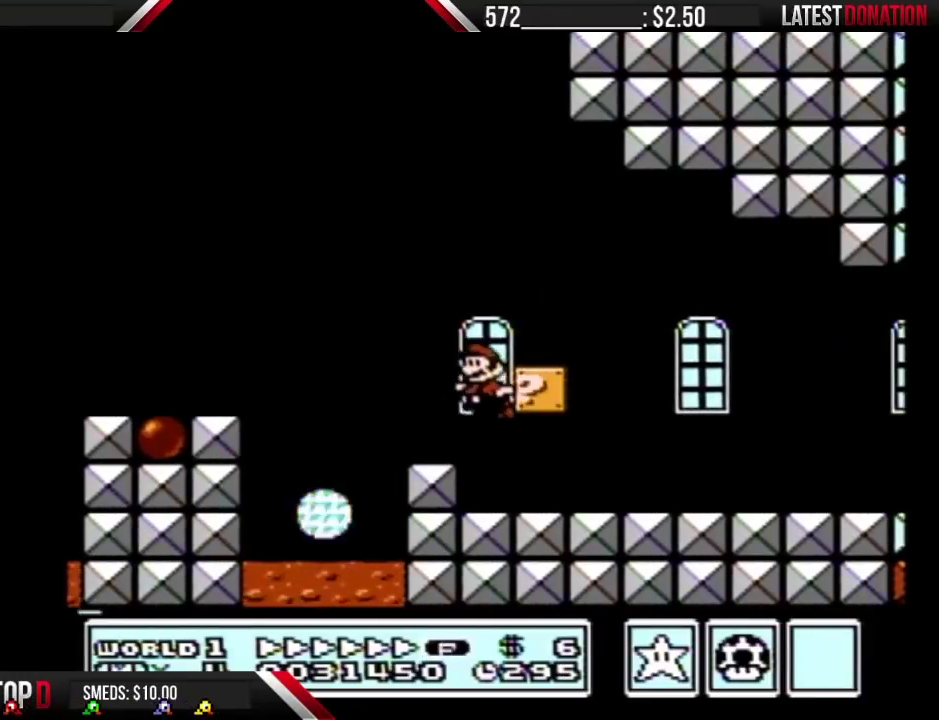
{"buttons": ["B", "DPAD_RIGHT"], "events": [[100, "A", "up"], [100, "DPAD_RIGHT", "down"]]}
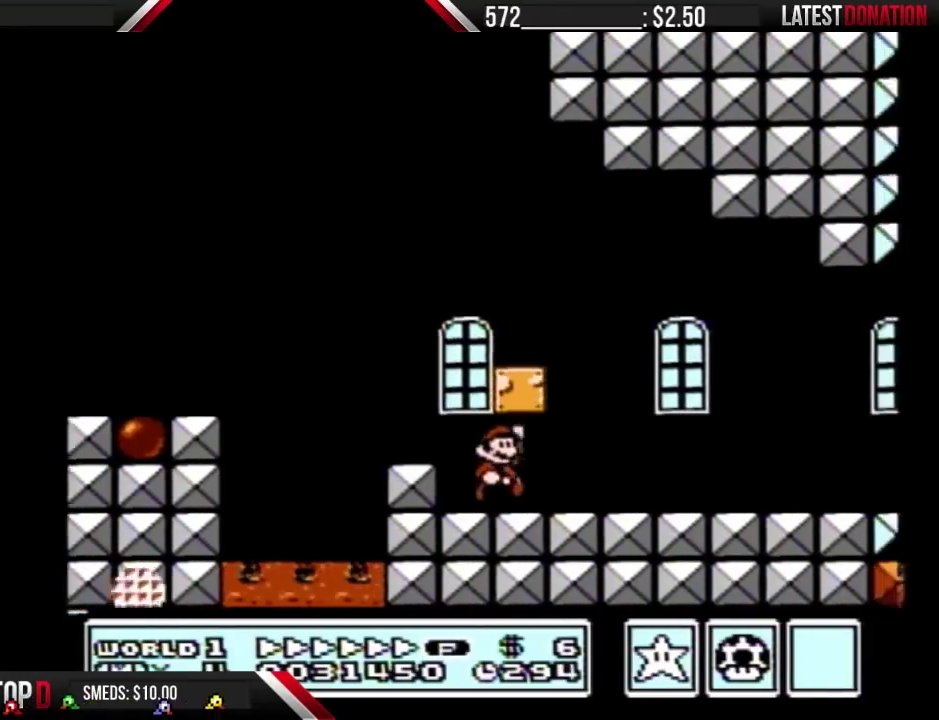
{"buttons": ["B", "DPAD_RIGHT"], "events": [[33, "A", "down"], [67, "DPAD_RIGHT", "up"], [100, "A", "up"], [167, "DPAD_LEFT", "down"], [267, "A", "down"], [433, "DPAD_LEFT", "up"], [467, "DPAD_RIGHT", "down"], [500, "A", "up"]]}
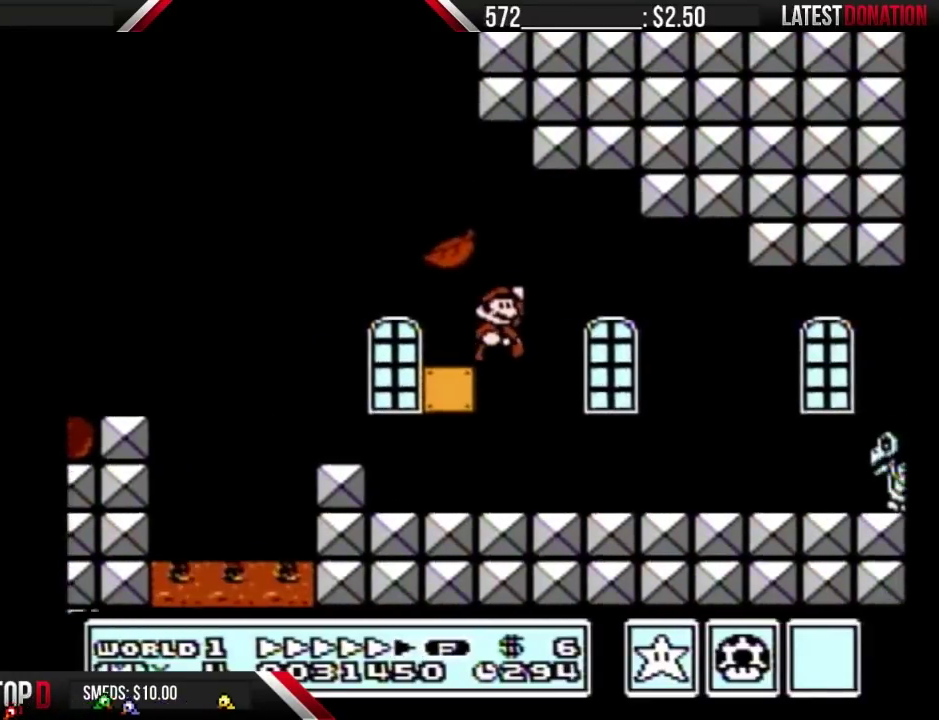
{"buttons": ["B"], "events": [[100, "DPAD_RIGHT", "up"], [133, "DPAD_LEFT", "down"], [333, "DPAD_LEFT", "up"], [400, "DPAD_RIGHT", "down"], [467, "DPAD_RIGHT", "up"]]}
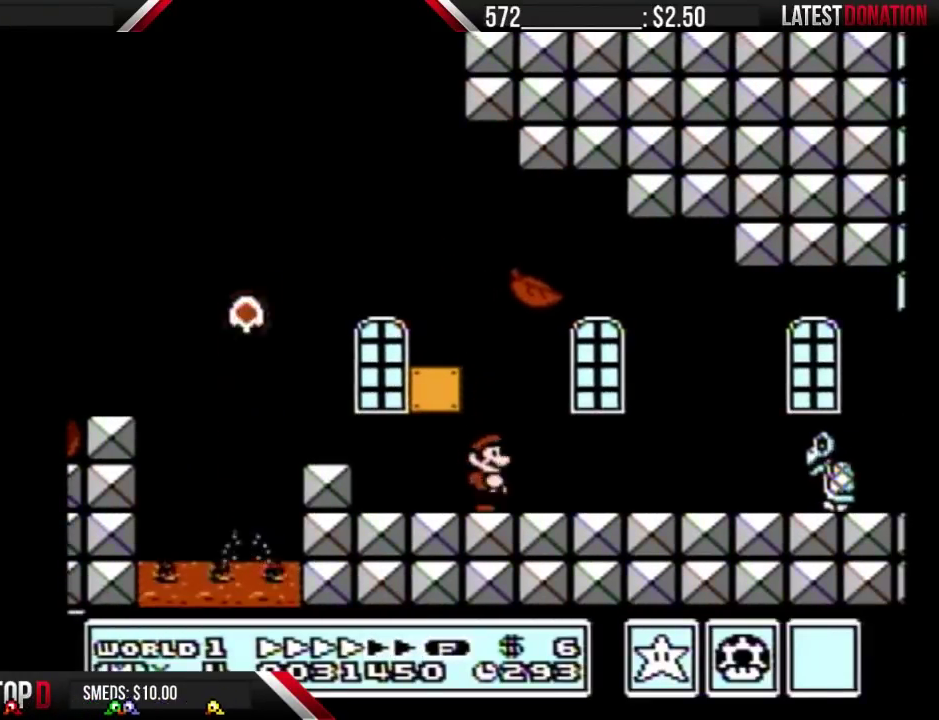
{"buttons": ["A", "B", "DPAD_RIGHT"], "events": [[67, "A", "down"], [133, "DPAD_RIGHT", "down"]]}
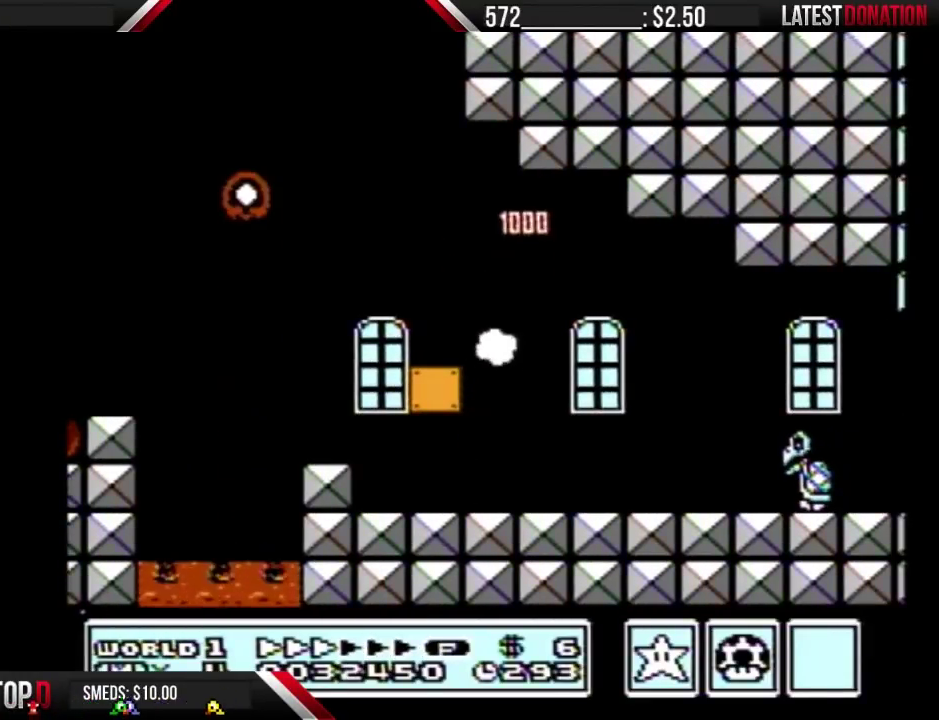
{"buttons": ["B", "DPAD_RIGHT"], "events": [[500, "A", "up"]]}
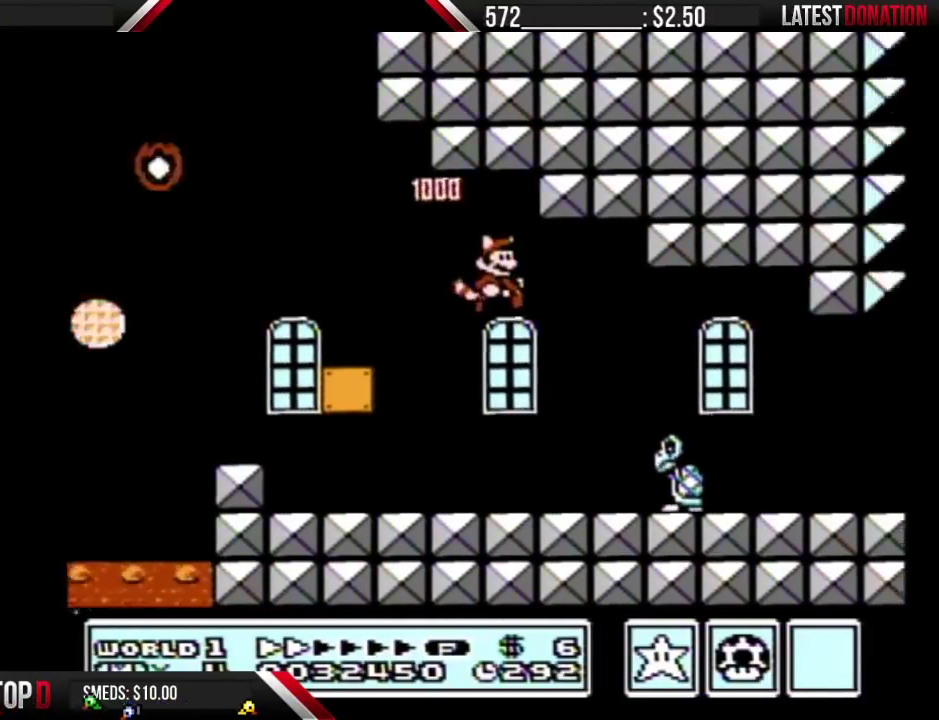
{"buttons": ["B", "DPAD_RIGHT"], "events": [[333, "A", "down"], [433, "A", "up"]]}
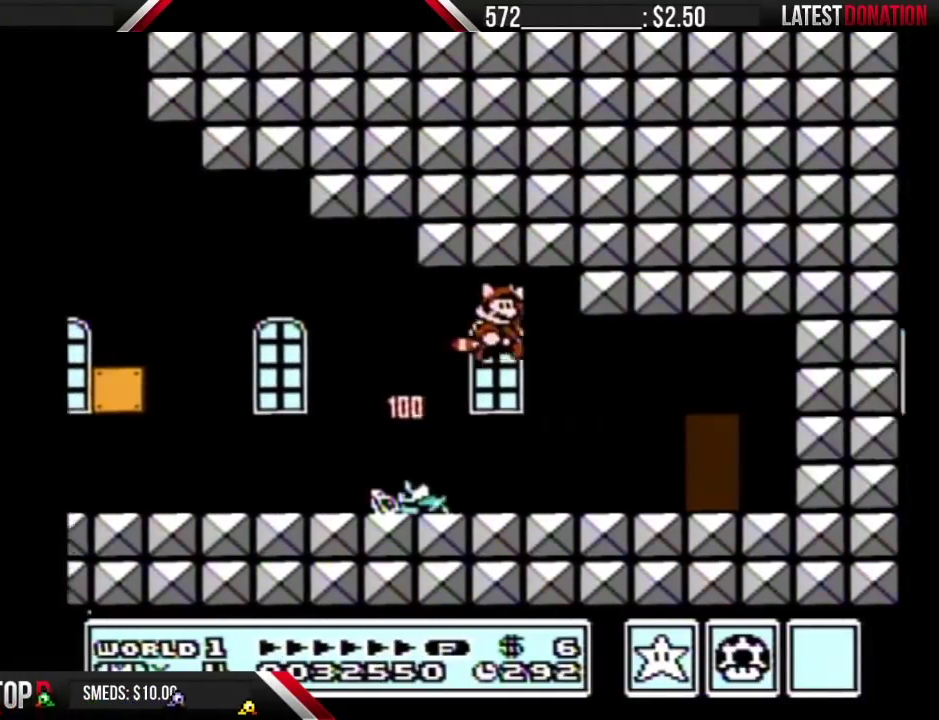
{"buttons": ["B", "DPAD_RIGHT"], "events": []}
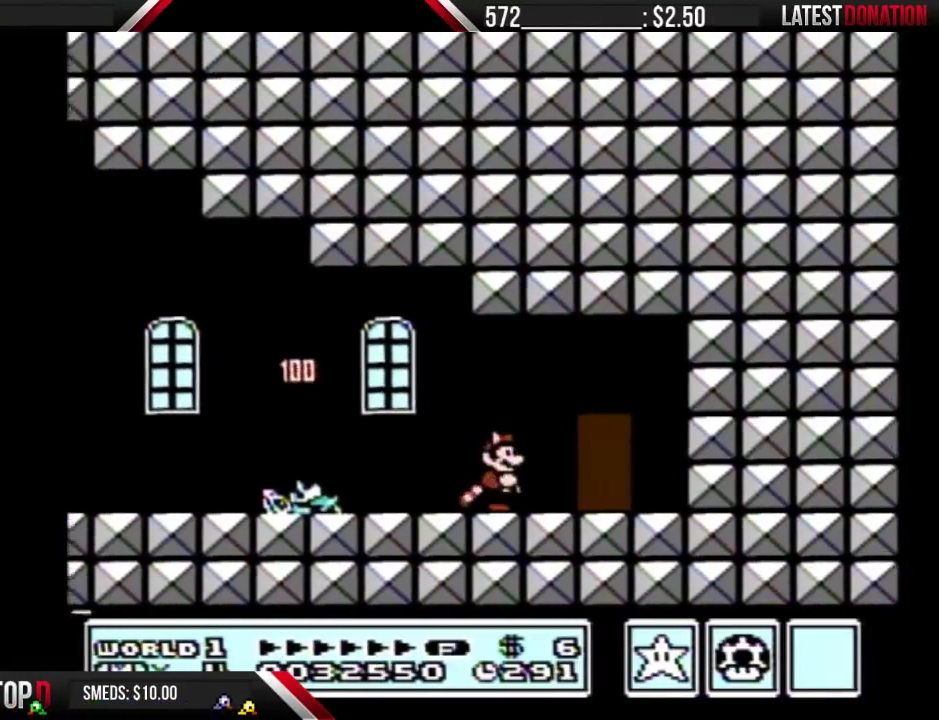
{"buttons": ["B", "DPAD_LEFT"], "events": [[467, "DPAD_LEFT", "down"], [467, "DPAD_RIGHT", "up"]]}
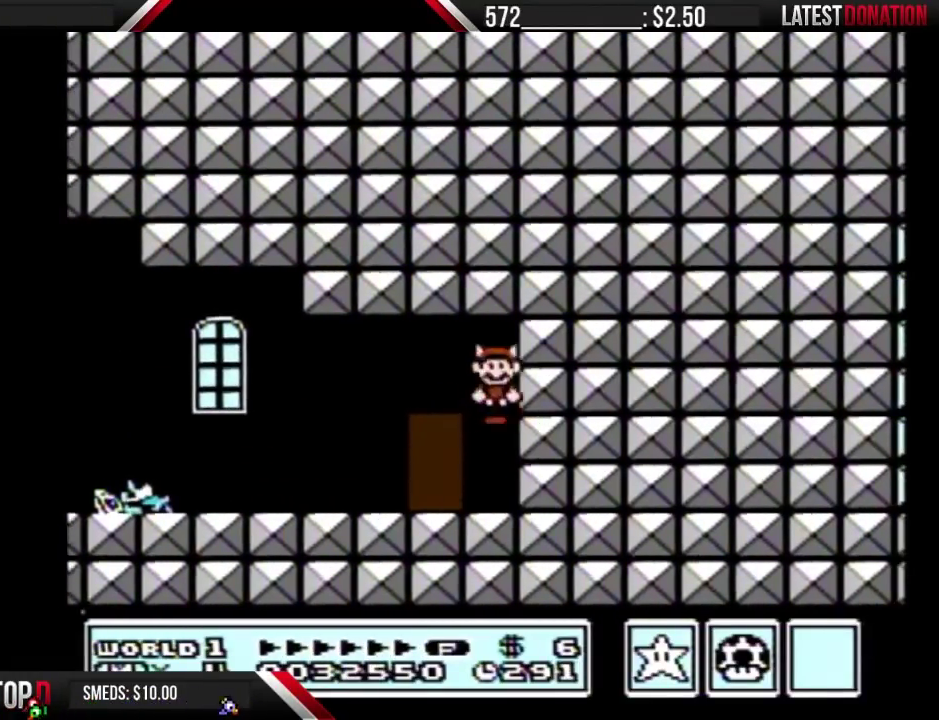
{"buttons": ["B", "DPAD_LEFT"], "events": []}
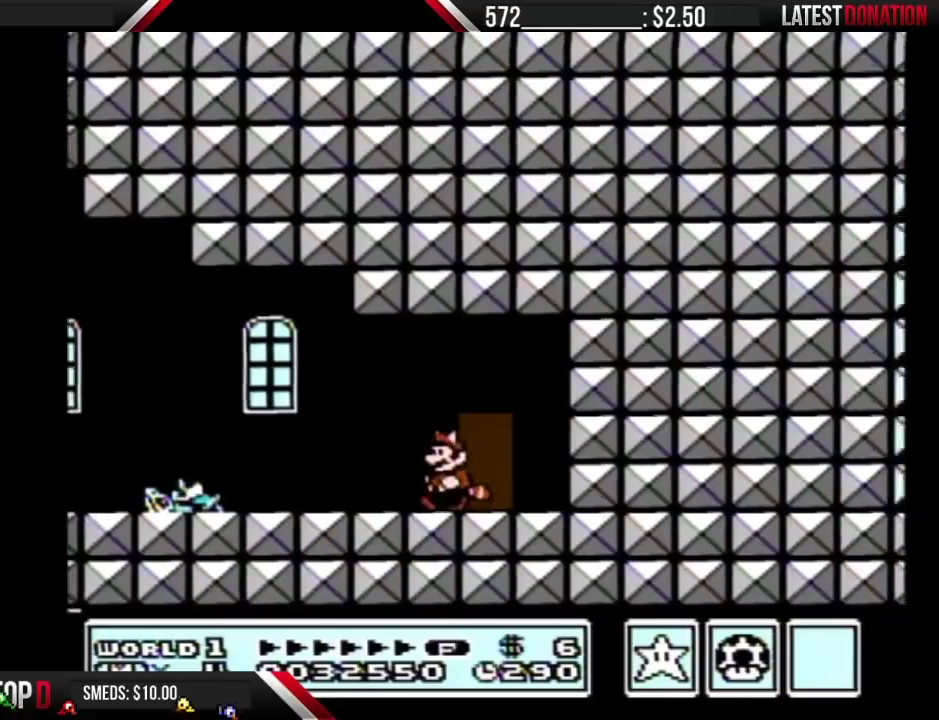
{"buttons": ["B", "DPAD_LEFT"], "events": []}
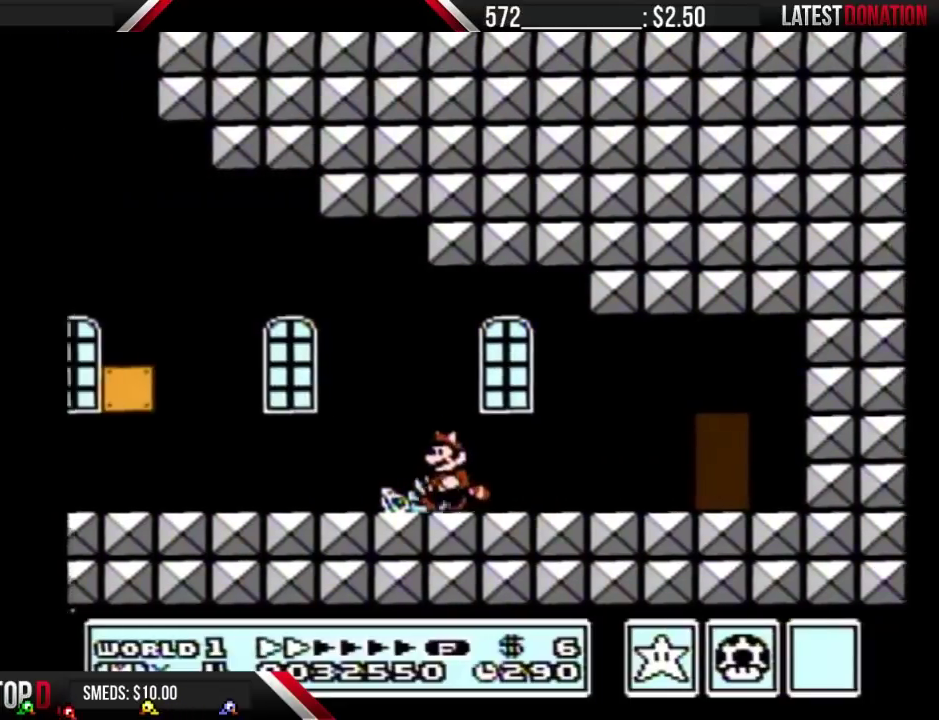
{"buttons": ["B", "DPAD_LEFT"], "events": []}
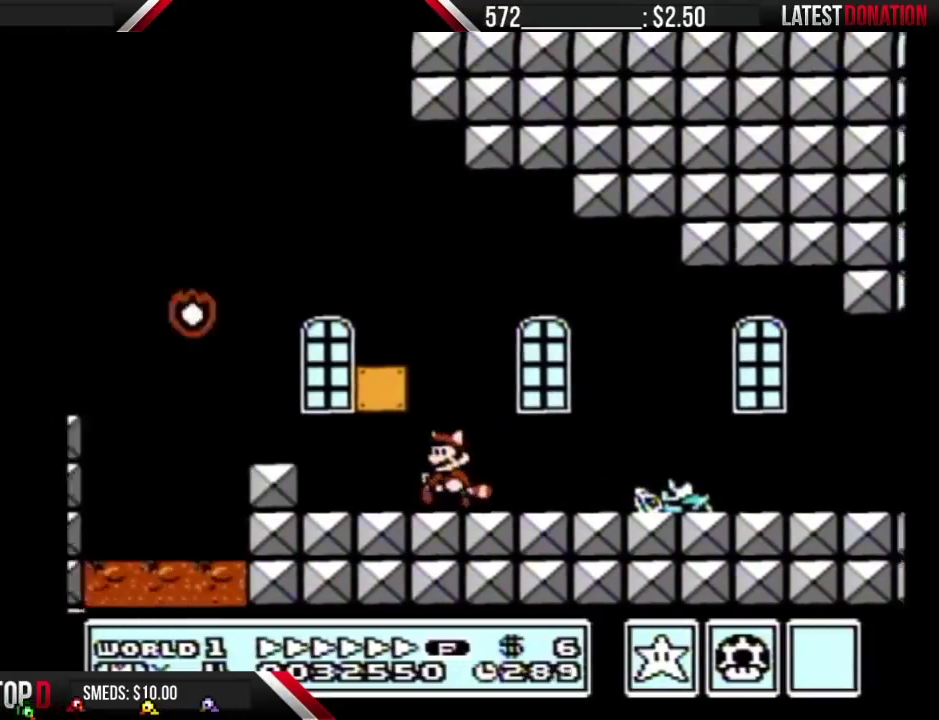
{"buttons": ["A", "B"], "events": [[267, "A", "down"], [300, "DPAD_LEFT", "up"], [333, "DPAD_RIGHT", "down"], [500, "DPAD_RIGHT", "up"]]}
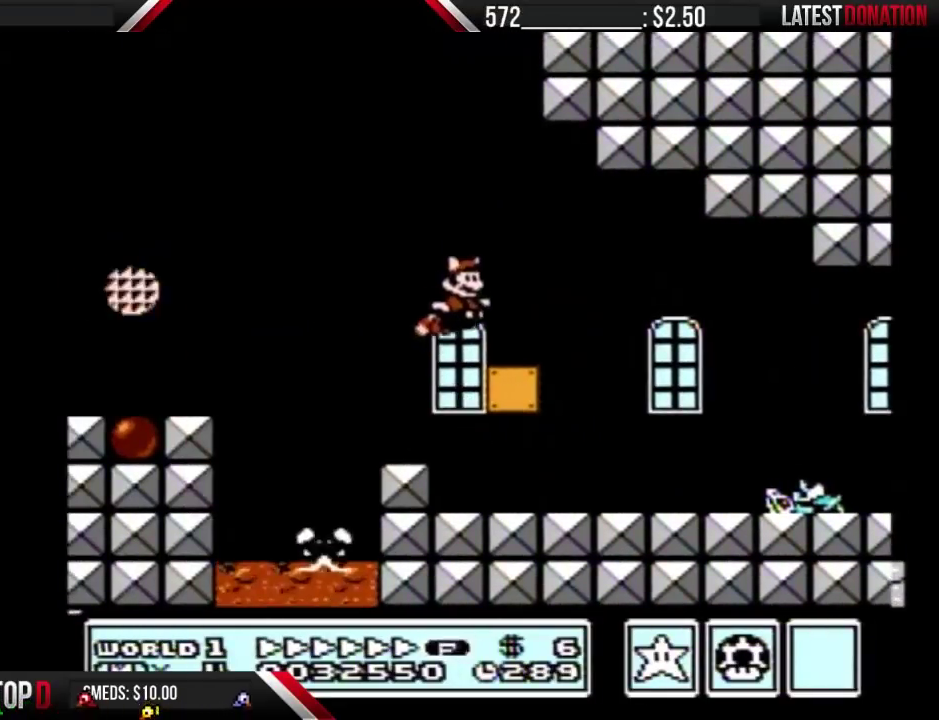
{"buttons": ["A", "B"], "events": [[133, "DPAD_LEFT", "down"], [167, "A", "up"], [233, "A", "down"], [267, "DPAD_LEFT", "up"], [300, "A", "up"], [367, "A", "down"], [433, "A", "up"], [500, "A", "down"]]}